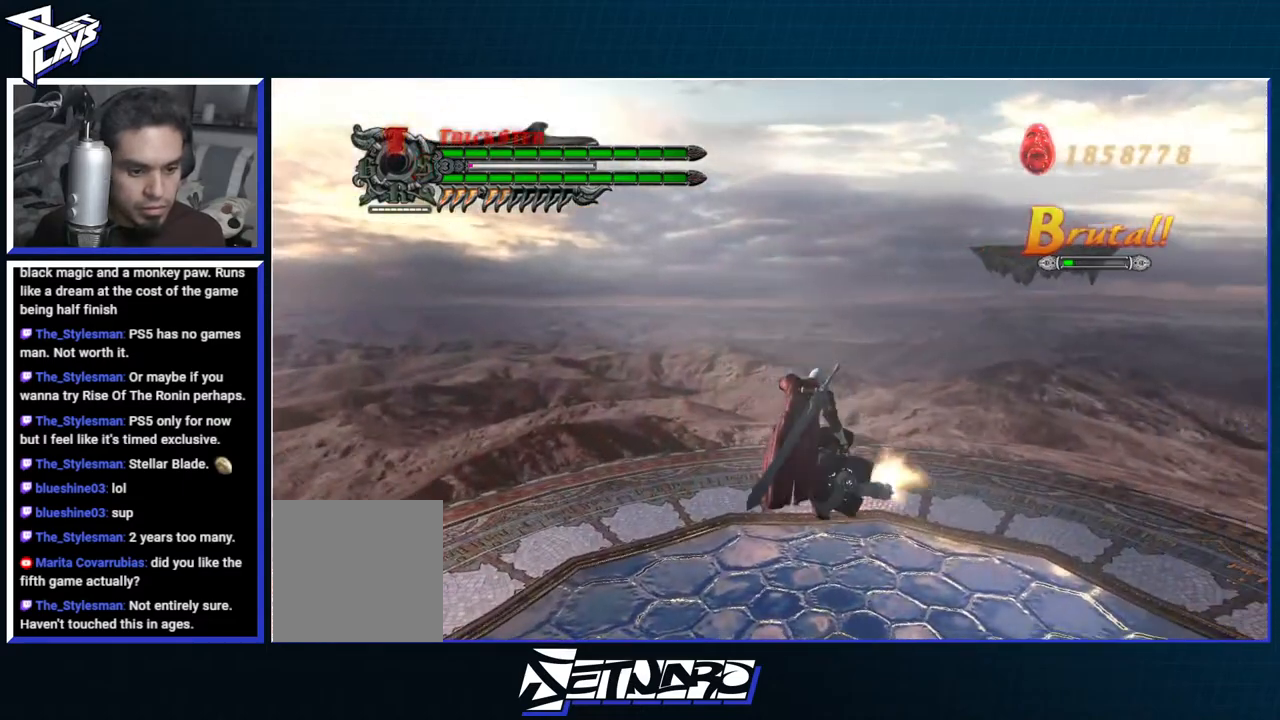
Gameplay with a controller (Xbox layout); each line is a JSON object with the inputs held at the frame after it. "events" lists button and stick changes between this image and that frame as [ms after this image, input, new state], when the widget could be followed in between.
{"buttons": [], "left_stick": "center", "right_stick": "center", "events": [[117, "L2", "down"], [183, "L2", "up"]]}
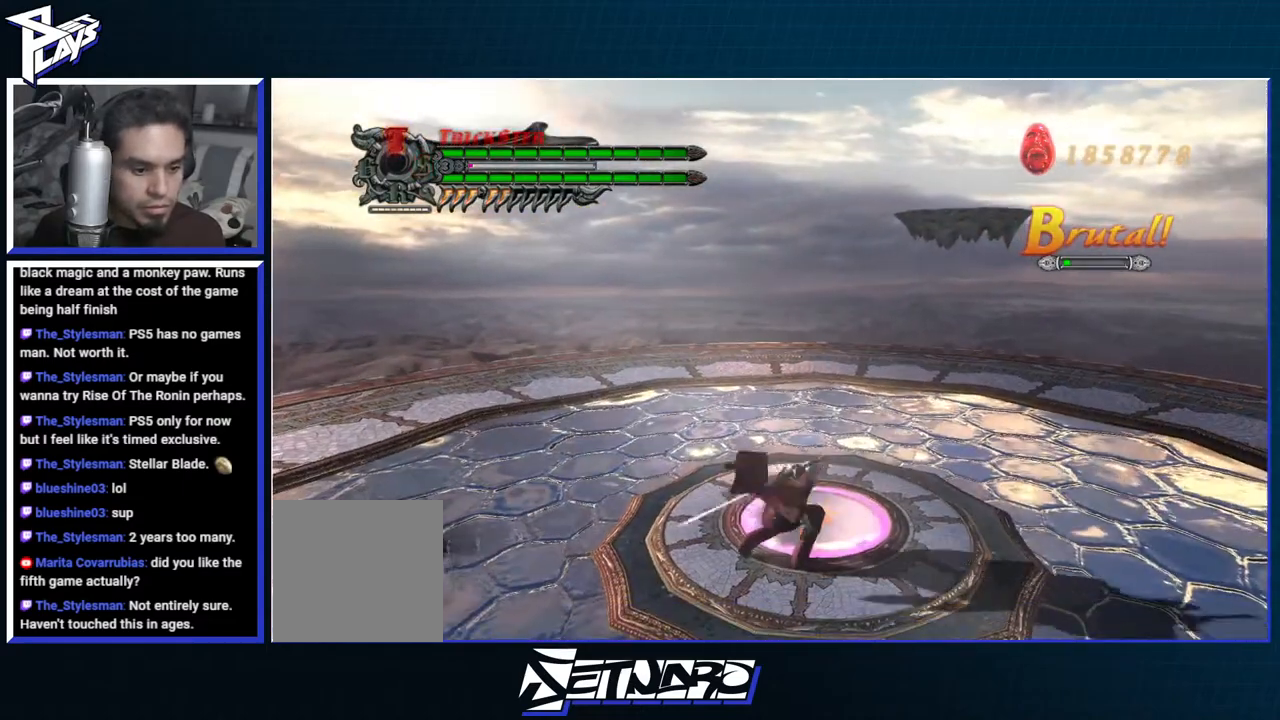
{"buttons": [], "left_stick": "center", "right_stick": "center", "events": [[200, "left_stick", "up"], [467, "left_stick", "center"]]}
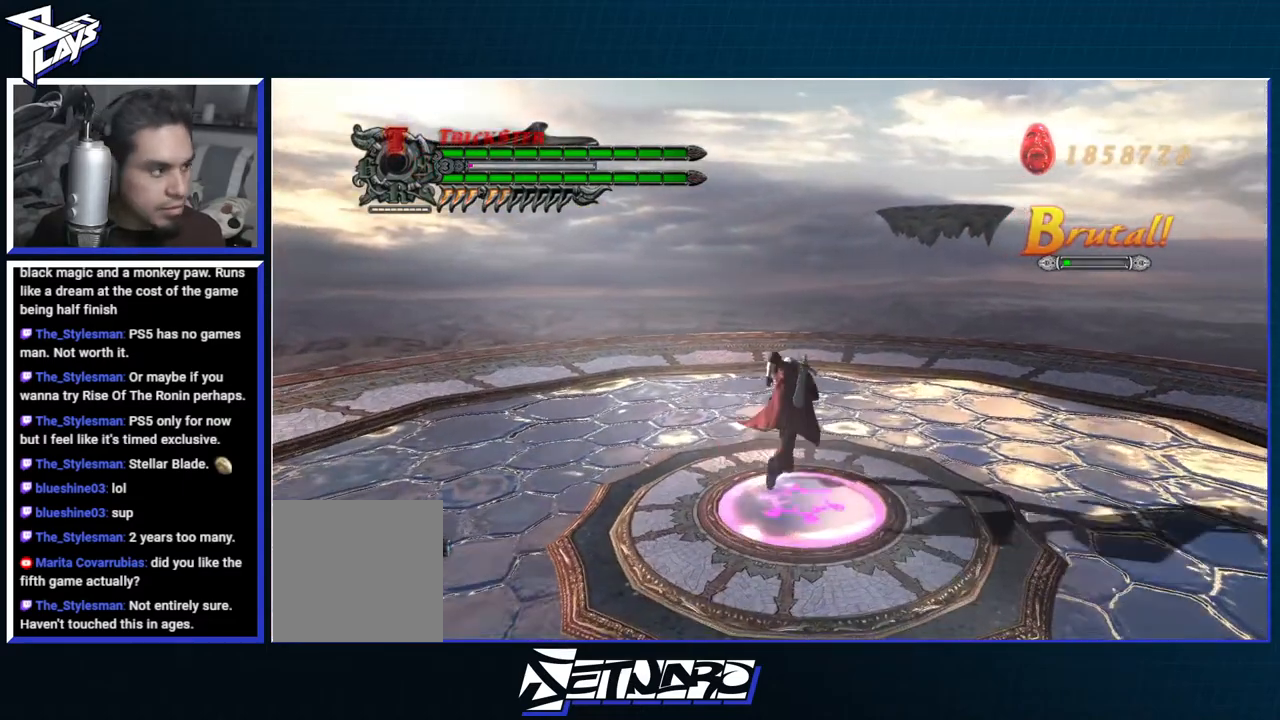
{"buttons": [], "left_stick": "center", "right_stick": "center", "events": []}
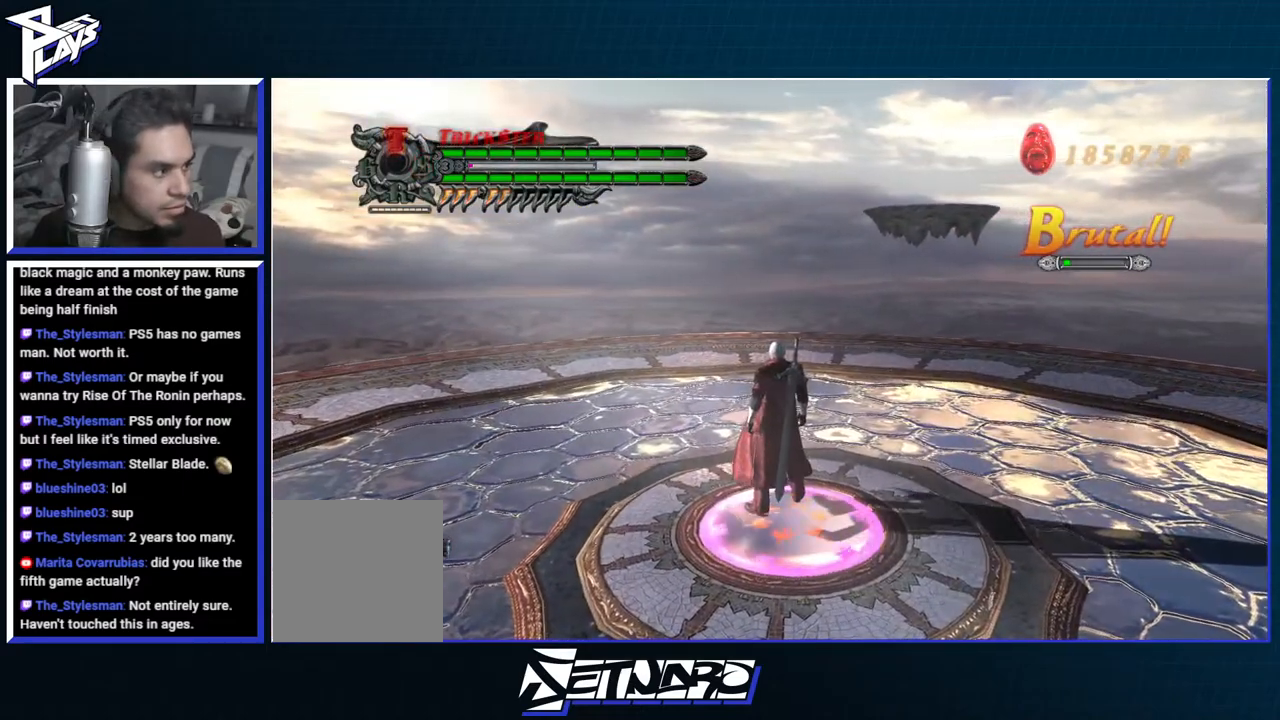
{"buttons": [], "left_stick": "center", "right_stick": "center", "events": []}
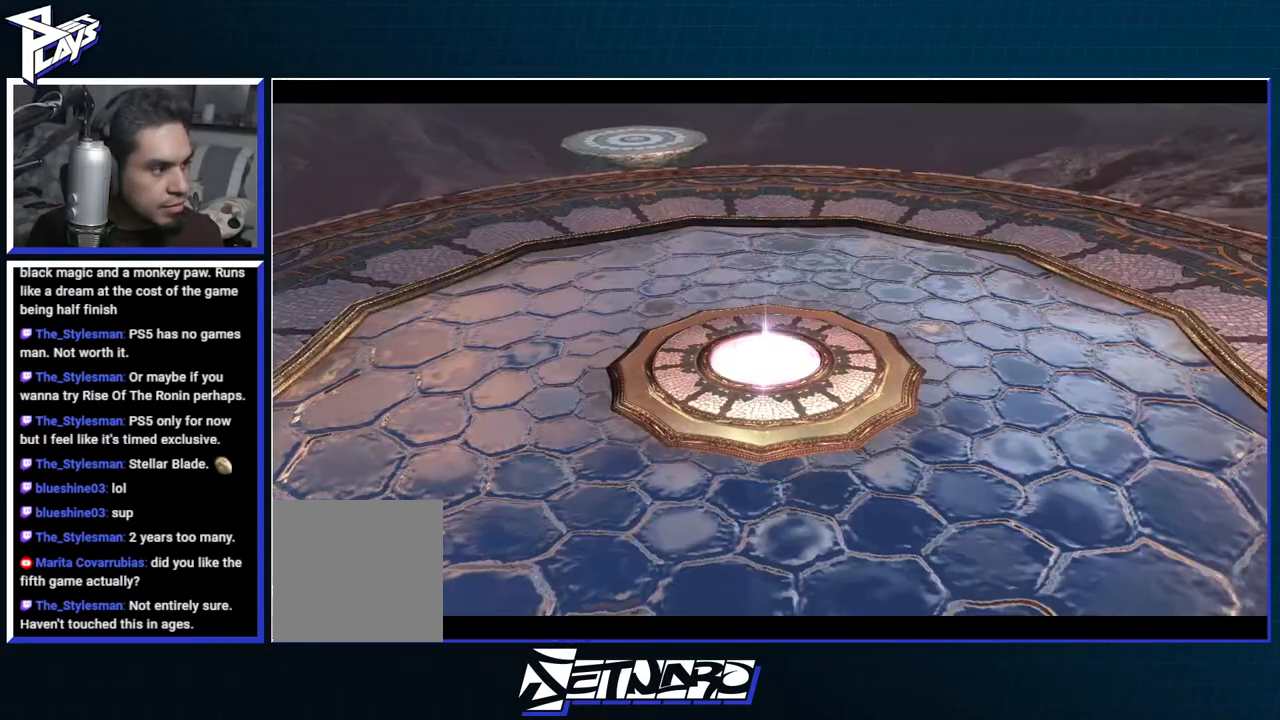
{"buttons": [], "left_stick": "up", "right_stick": "center", "events": [[267, "left_stick", "up"]]}
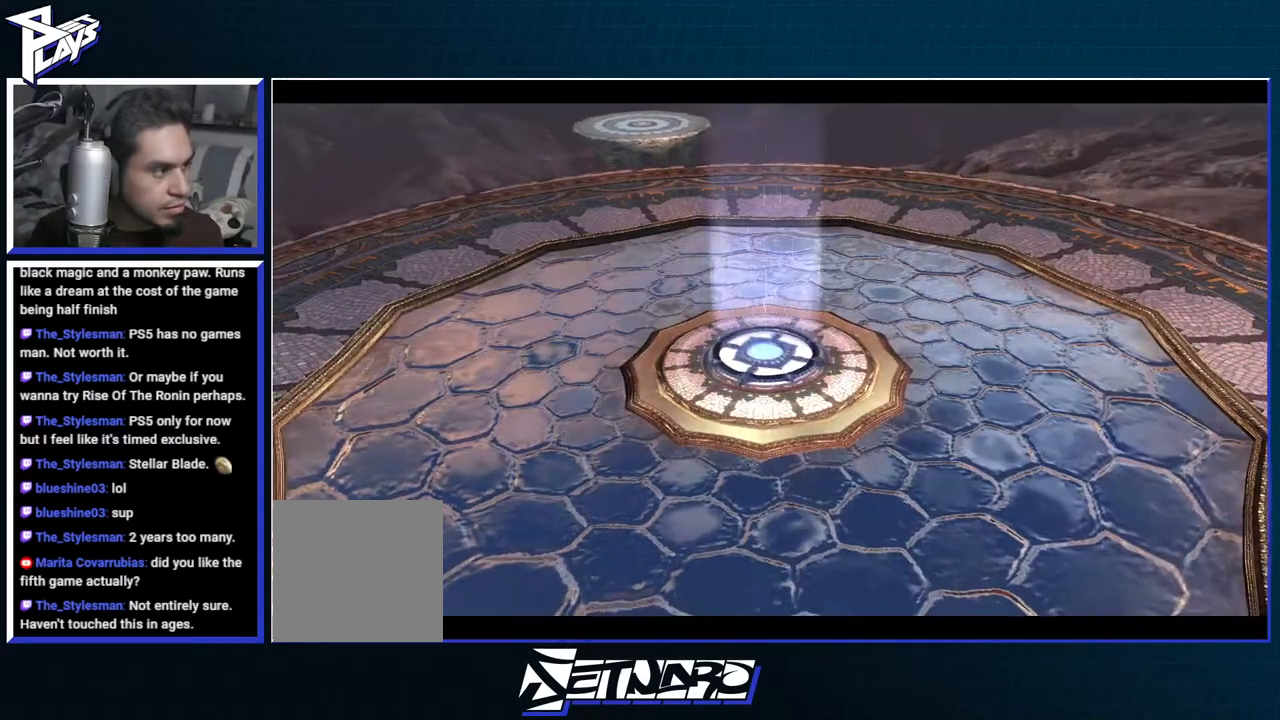
{"buttons": [], "left_stick": "center", "right_stick": "center", "events": [[300, "left_stick", "center"]]}
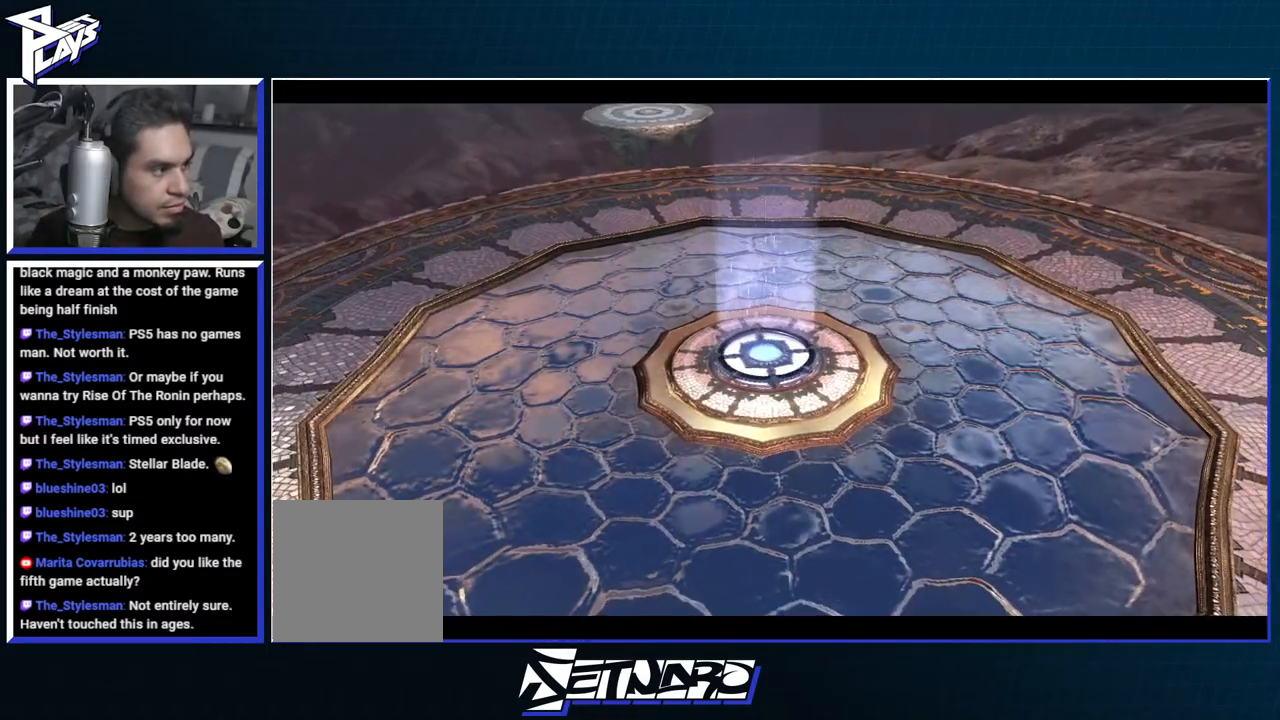
{"buttons": [], "left_stick": "center", "right_stick": "center", "events": [[183, "A", "down"], [250, "A", "up"]]}
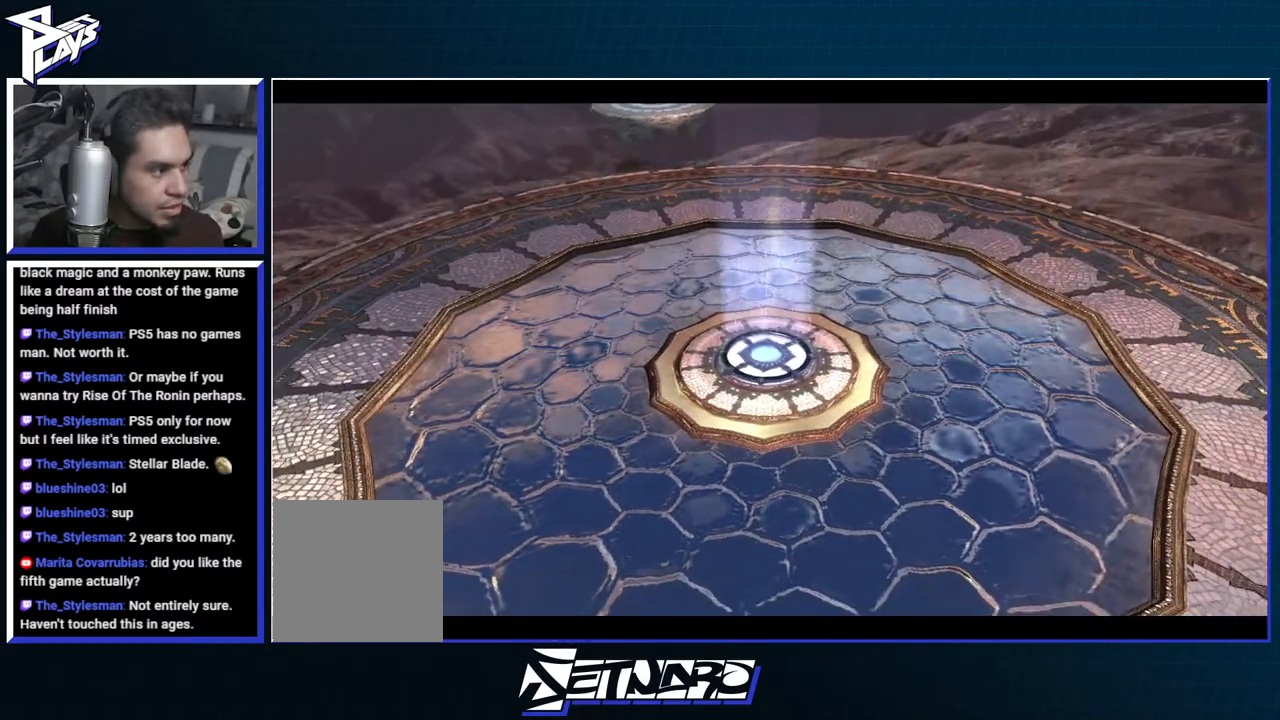
{"buttons": [], "left_stick": "center", "right_stick": "center", "events": []}
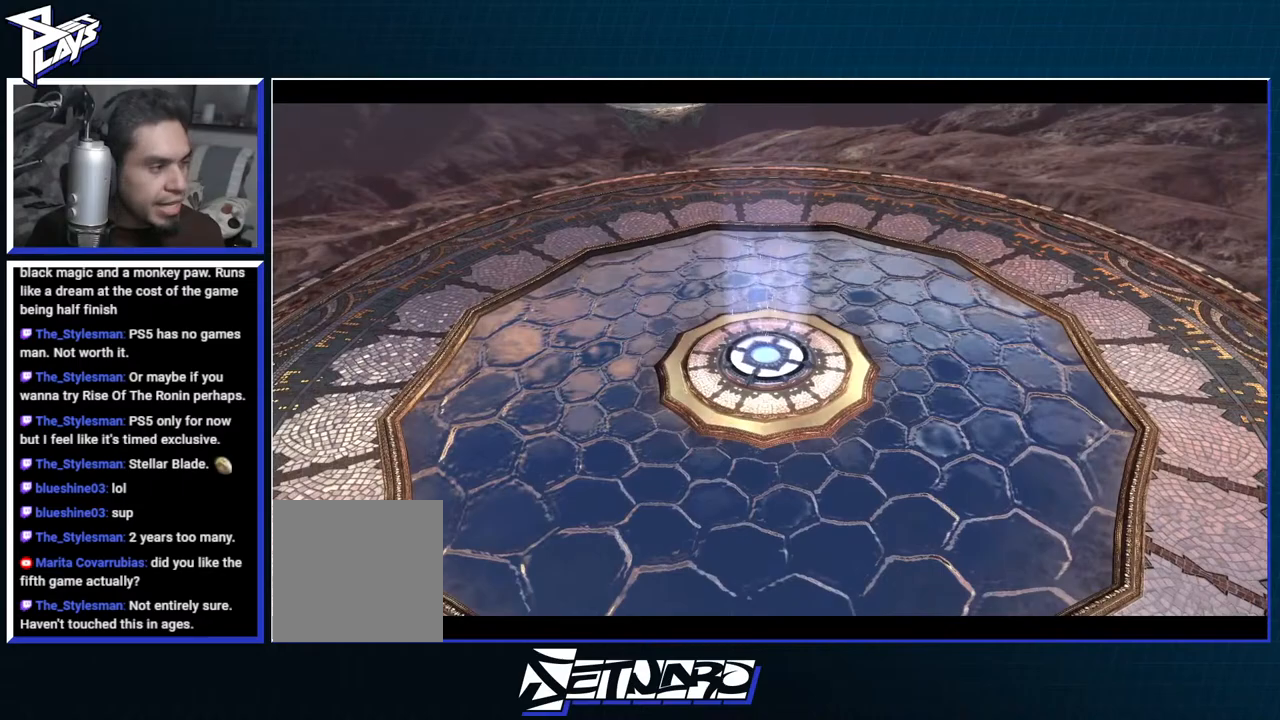
{"buttons": ["START"], "left_stick": "center", "right_stick": "center", "events": [[400, "START", "down"]]}
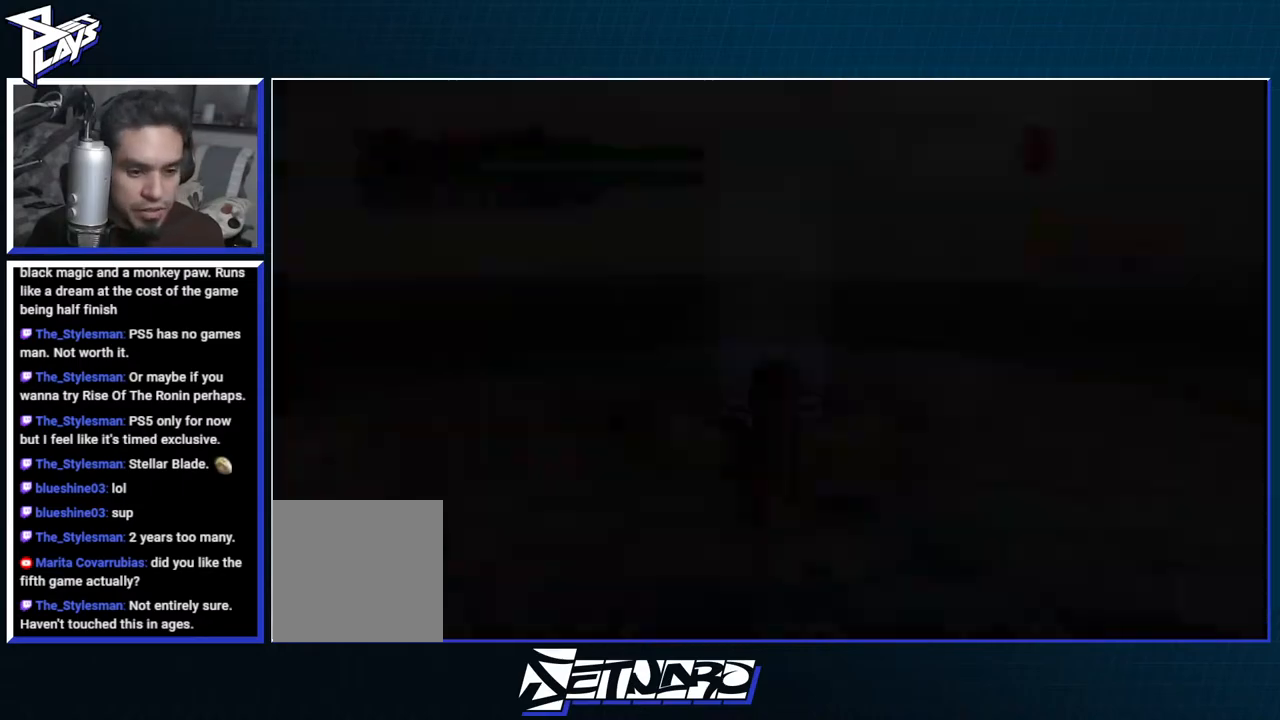
{"buttons": [], "left_stick": "up", "right_stick": "center", "events": [[33, "START", "up"], [350, "left_stick", "up"]]}
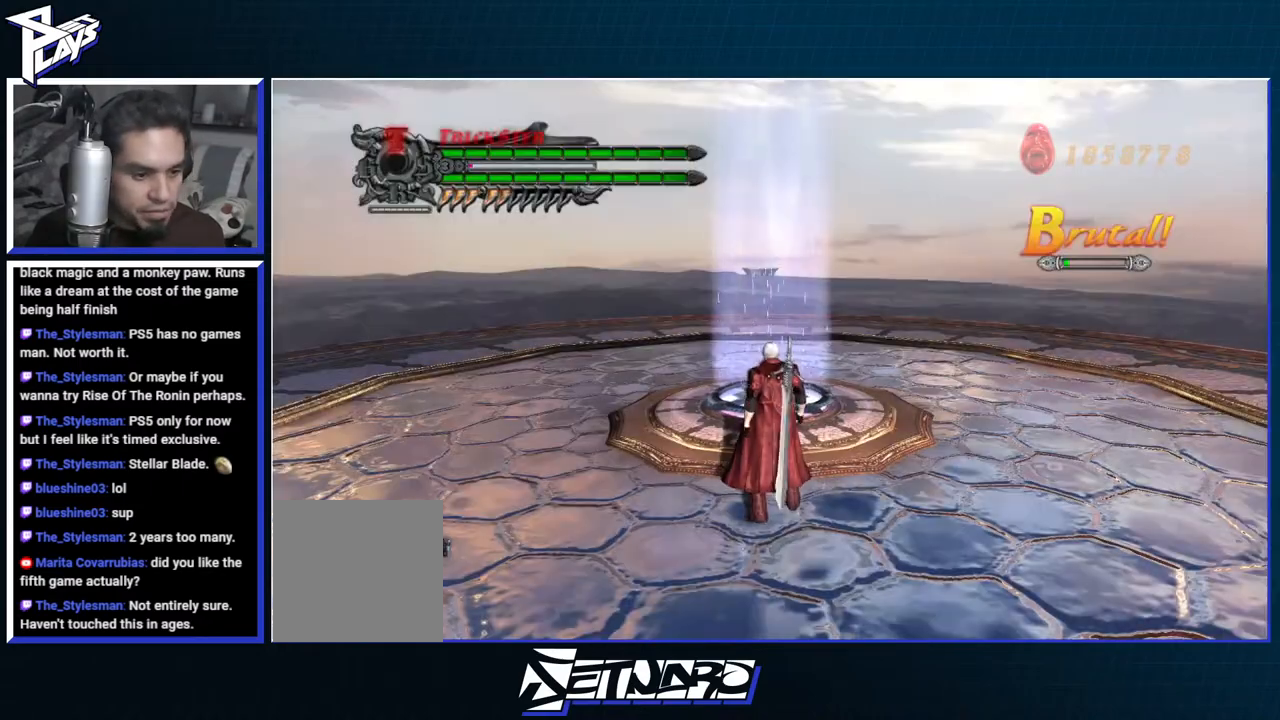
{"buttons": [], "left_stick": "up", "right_stick": "center", "events": []}
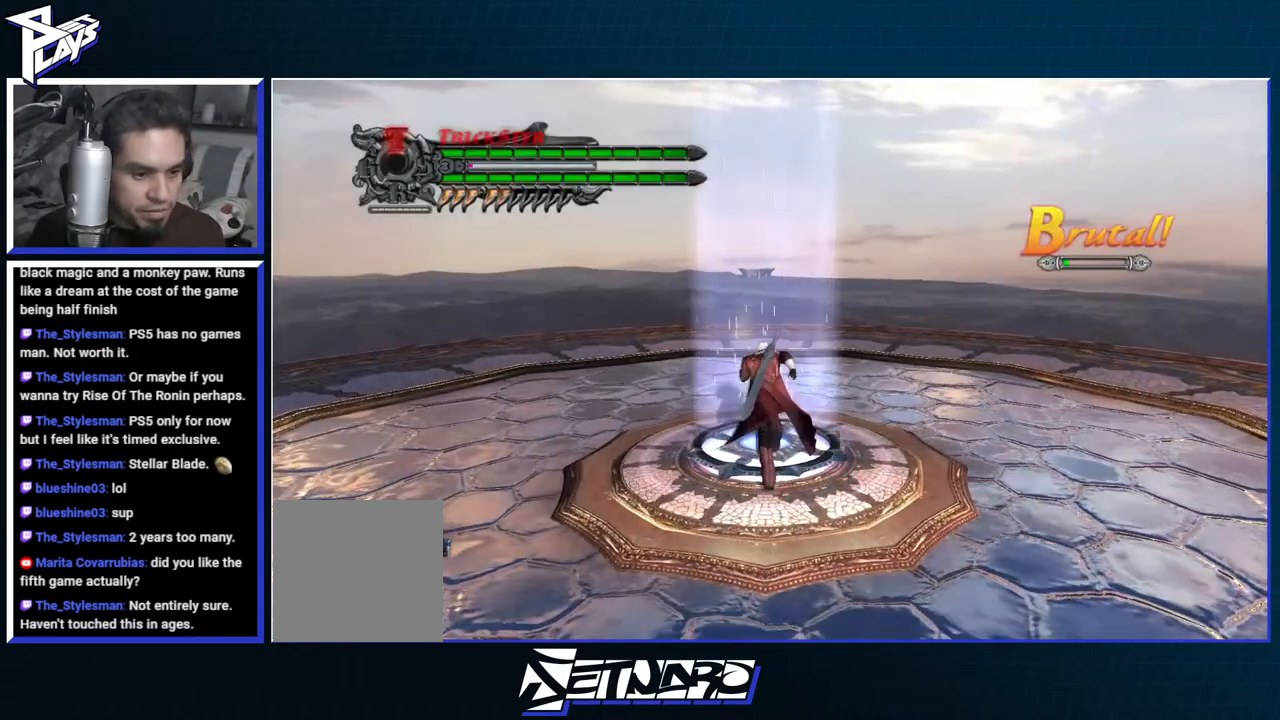
{"buttons": [], "left_stick": "center", "right_stick": "center", "events": [[17, "left_stick", "center"]]}
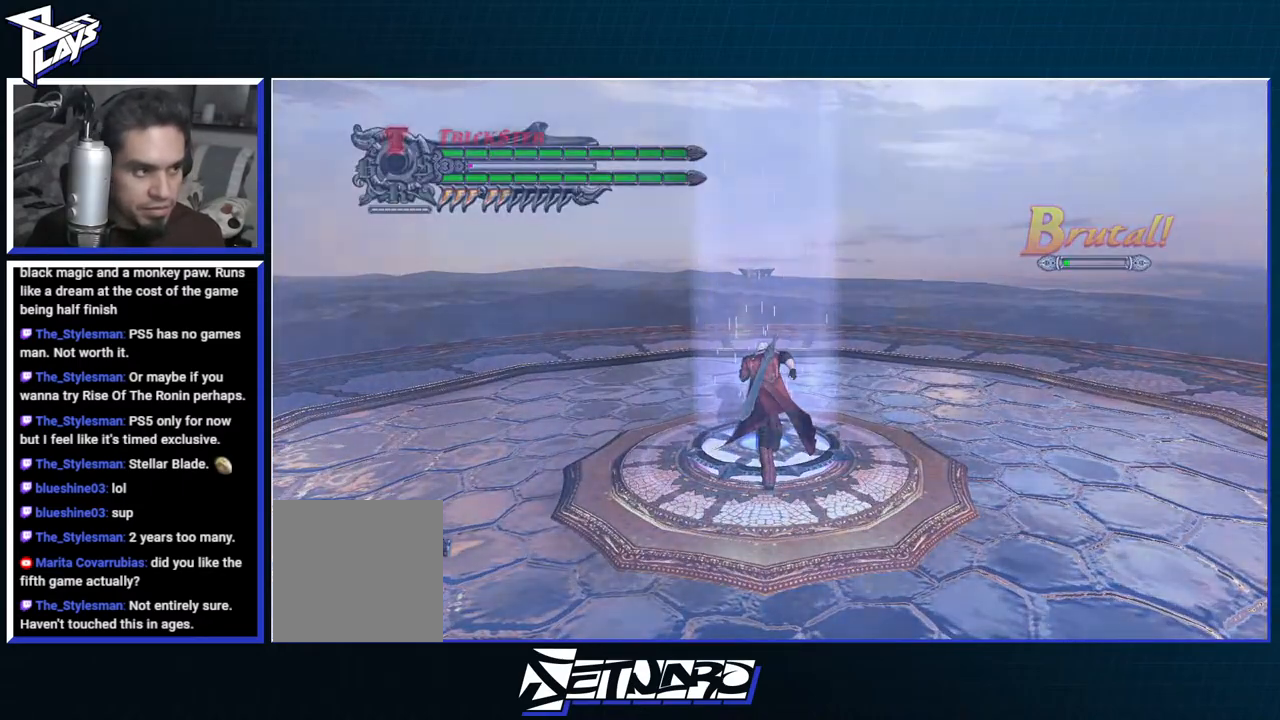
{"buttons": [], "left_stick": "up", "right_stick": "center", "events": [[500, "left_stick", "up"]]}
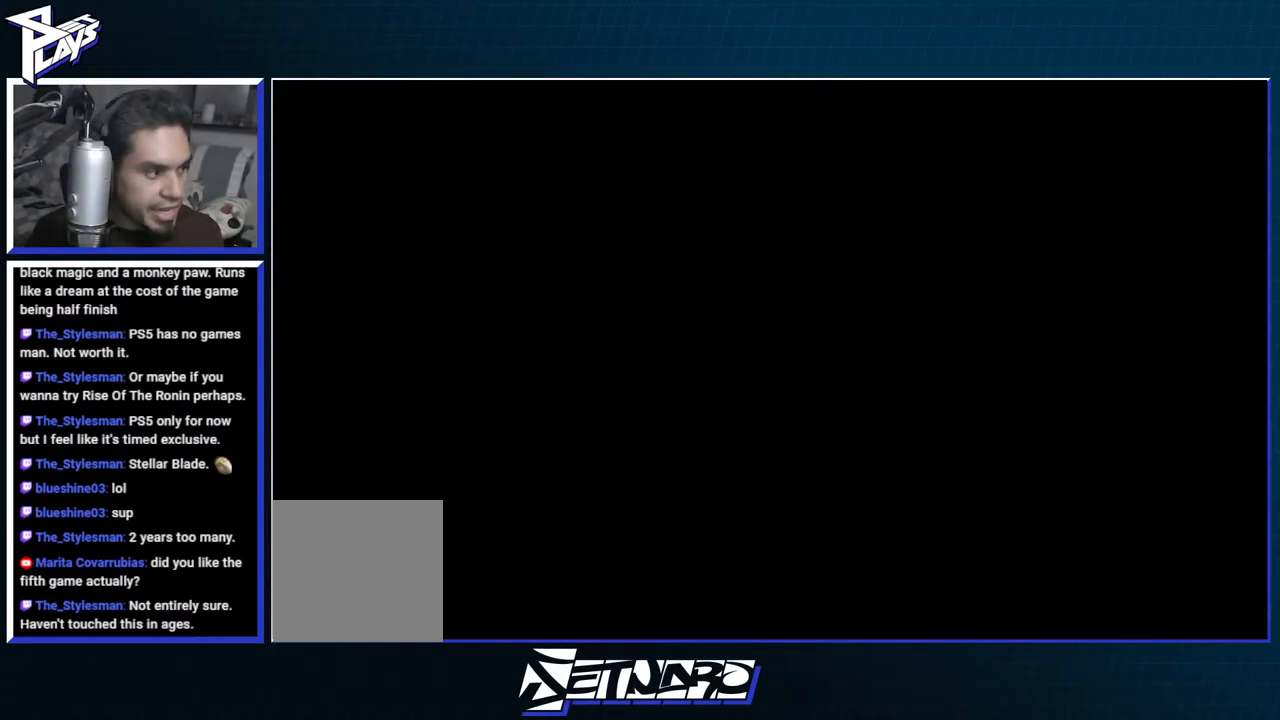
{"buttons": [], "left_stick": "up", "right_stick": "center", "events": []}
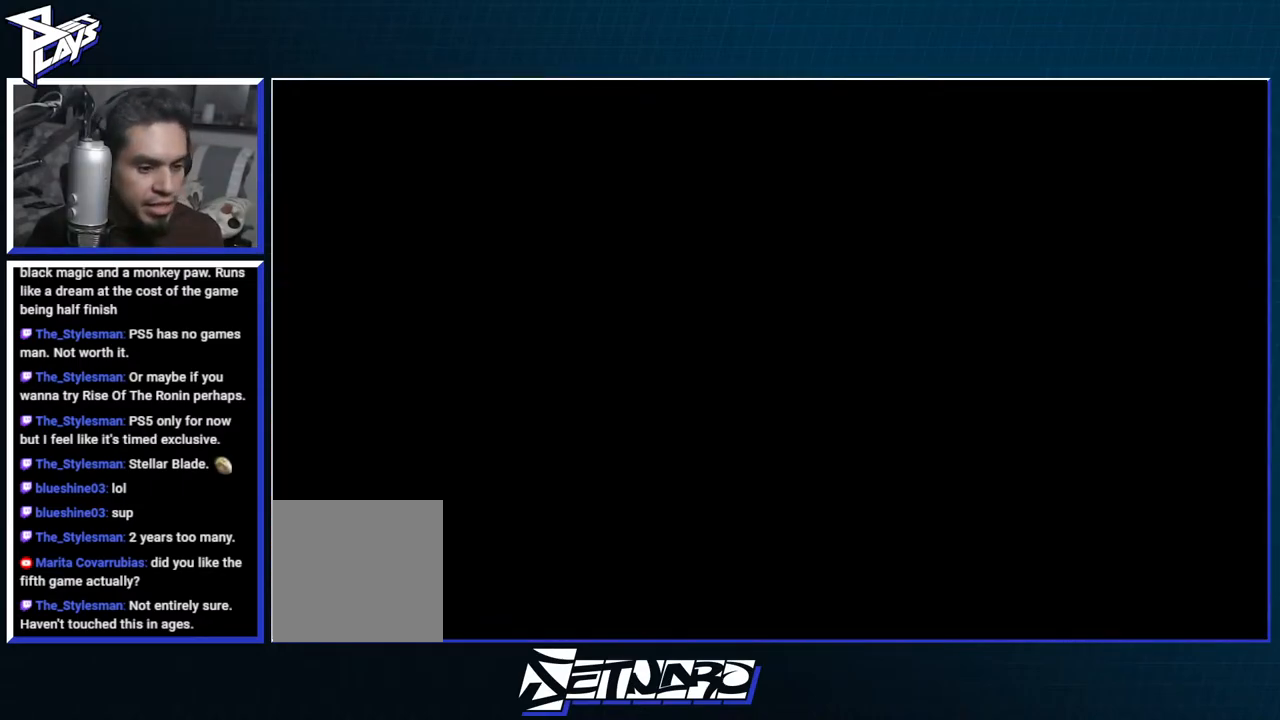
{"buttons": [], "left_stick": "up", "right_stick": "center", "events": []}
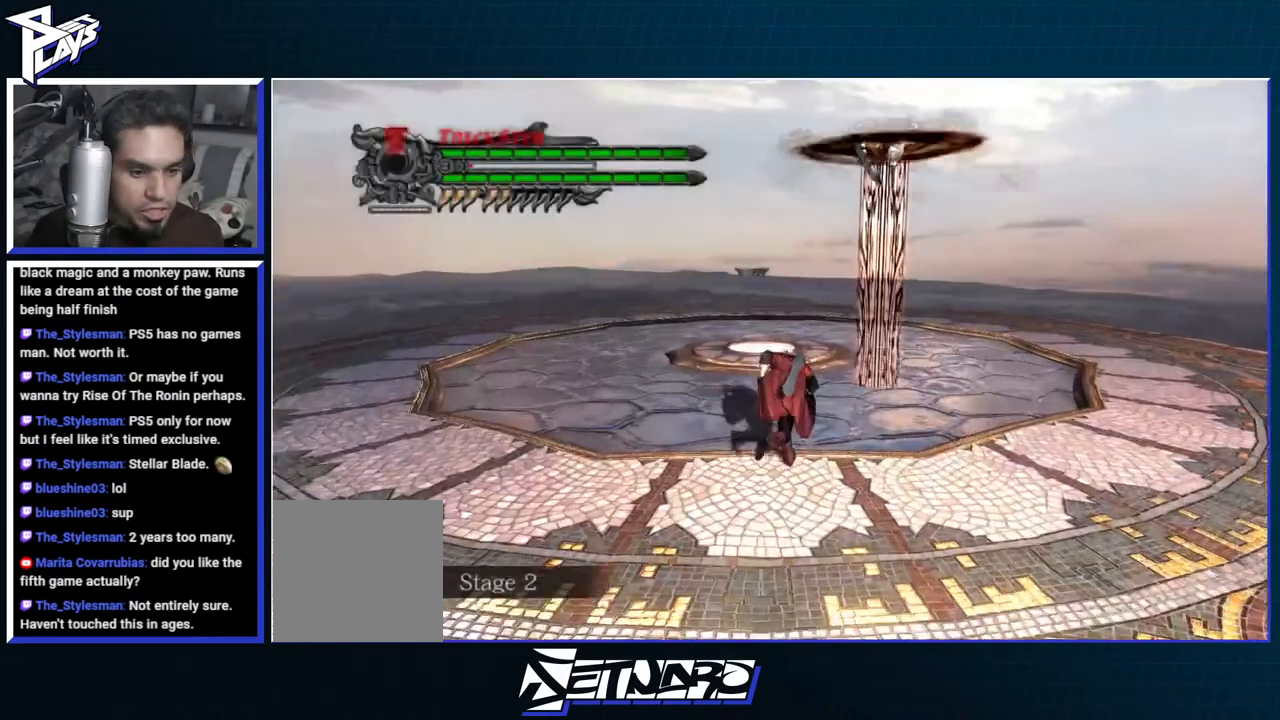
{"buttons": [], "left_stick": "up", "right_stick": "center", "events": []}
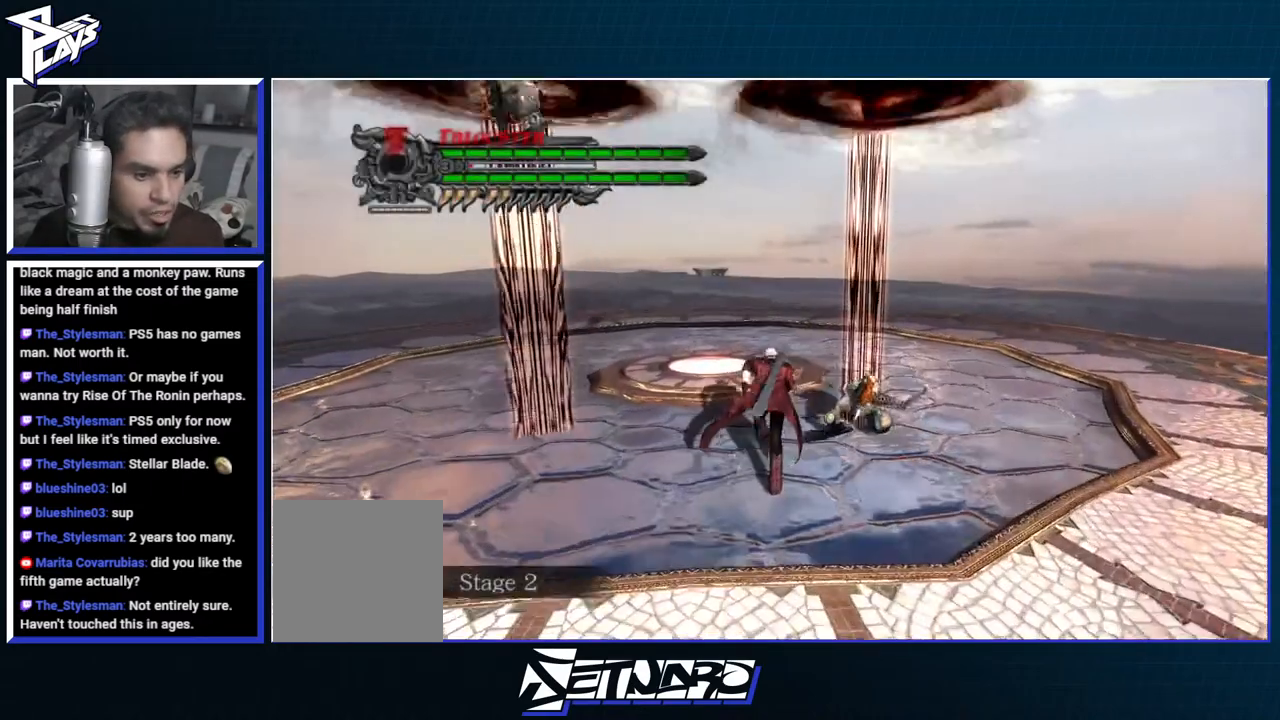
{"buttons": ["Y", "R1"], "left_stick": "center", "right_stick": "center", "events": [[167, "DPAD_RIGHT", "down"], [267, "DPAD_RIGHT", "up"], [333, "left_stick", "center"], [383, "R1", "down"], [383, "Y", "down"]]}
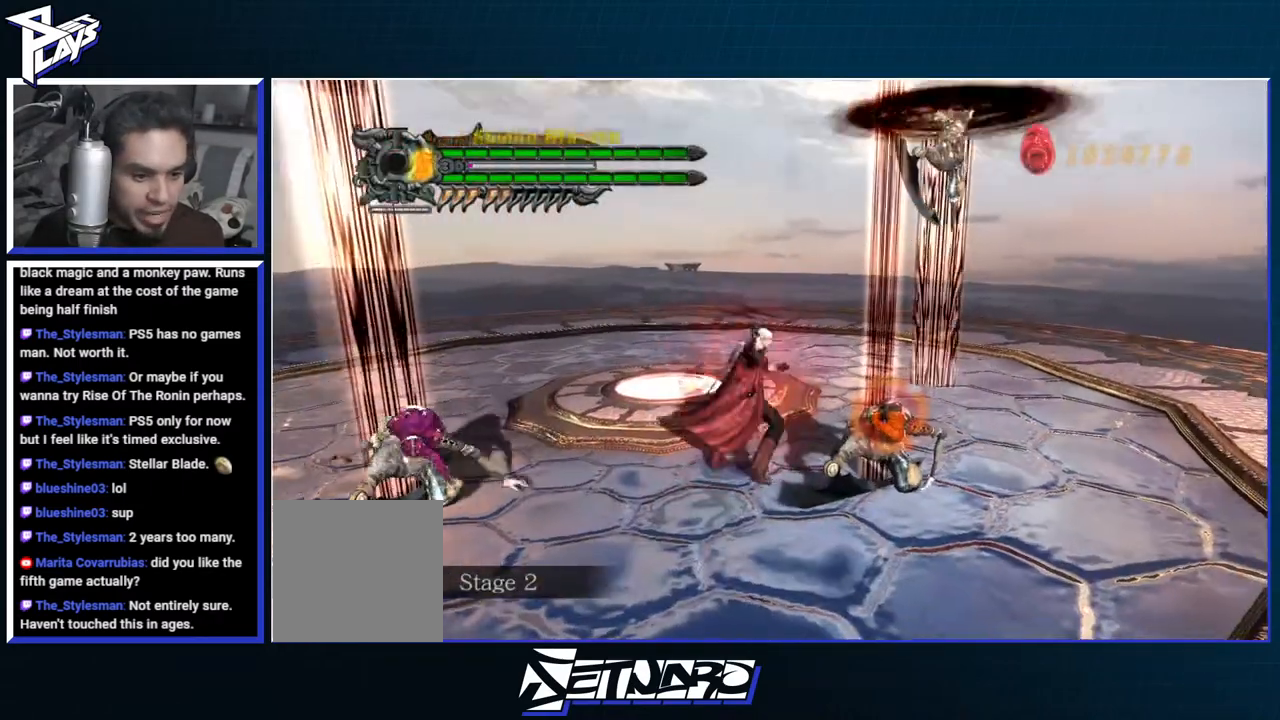
{"buttons": ["Y", "R1"], "left_stick": "center", "right_stick": "center", "events": [[50, "Y", "up"], [100, "left_stick", "left"], [267, "Y", "down"], [433, "left_stick", "center"]]}
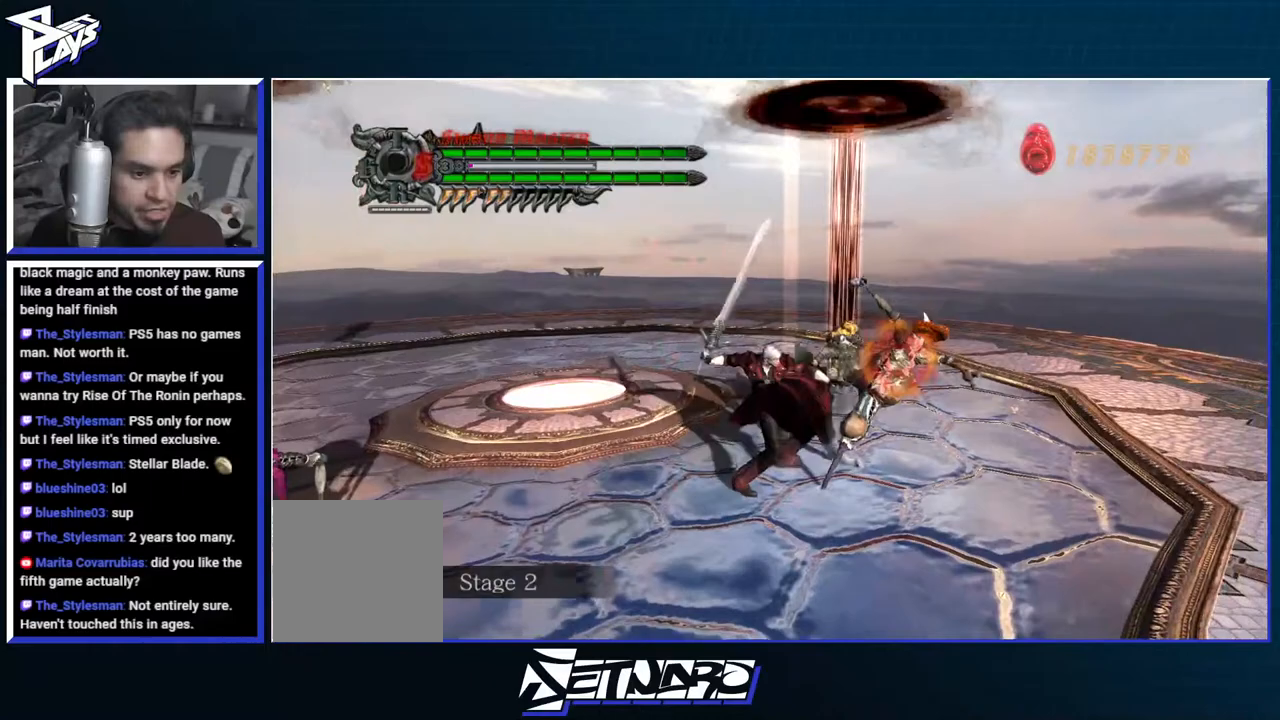
{"buttons": ["R1"], "left_stick": "center", "right_stick": "center", "events": [[433, "Y", "up"]]}
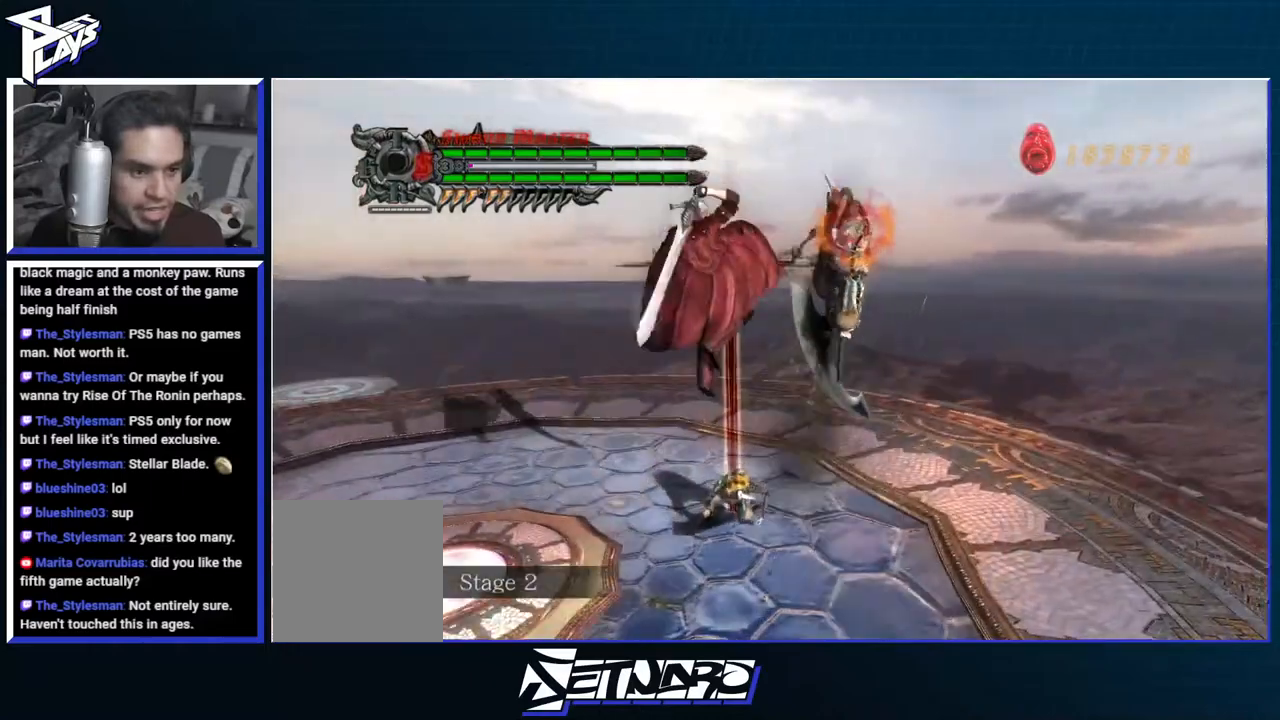
{"buttons": ["R1"], "left_stick": "center", "right_stick": "center", "events": [[50, "B", "down"], [133, "B", "up"], [217, "B", "down"], [317, "B", "up"], [400, "DPAD_RIGHT", "down"], [483, "DPAD_RIGHT", "up"]]}
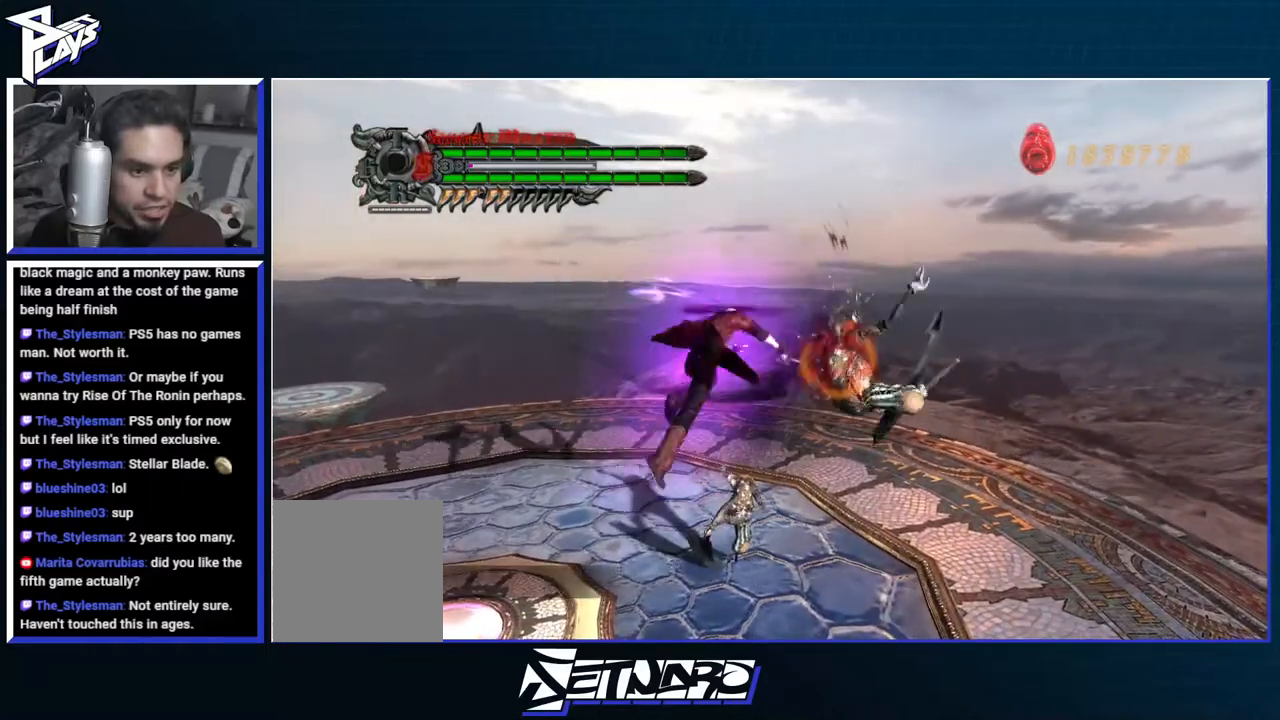
{"buttons": ["R1", "DPAD_LEFT"], "left_stick": "center", "right_stick": "center", "events": [[17, "B", "down"], [133, "B", "up"], [183, "DPAD_UP", "down"], [250, "DPAD_UP", "up"], [317, "B", "down"], [417, "B", "up"], [483, "DPAD_LEFT", "down"]]}
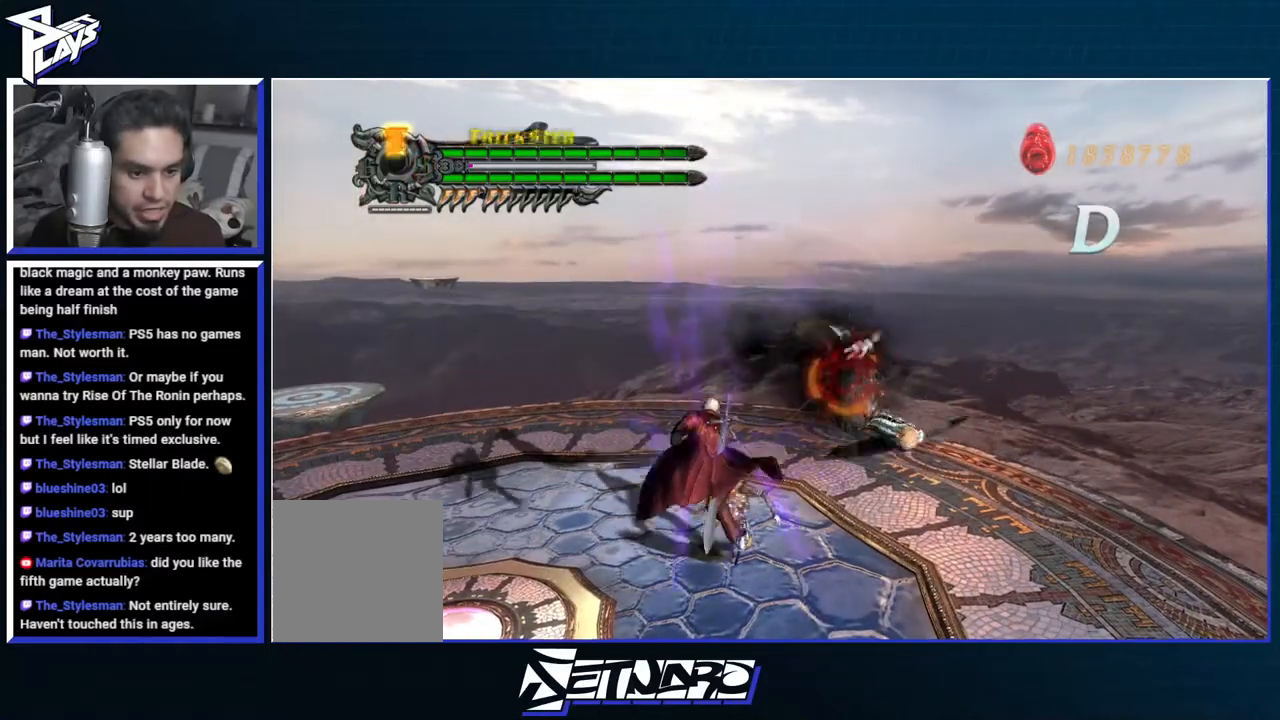
{"buttons": ["B", "R1"], "left_stick": "center", "right_stick": "center", "events": [[67, "DPAD_LEFT", "up"], [117, "B", "down"], [250, "B", "up"], [317, "B", "down"]]}
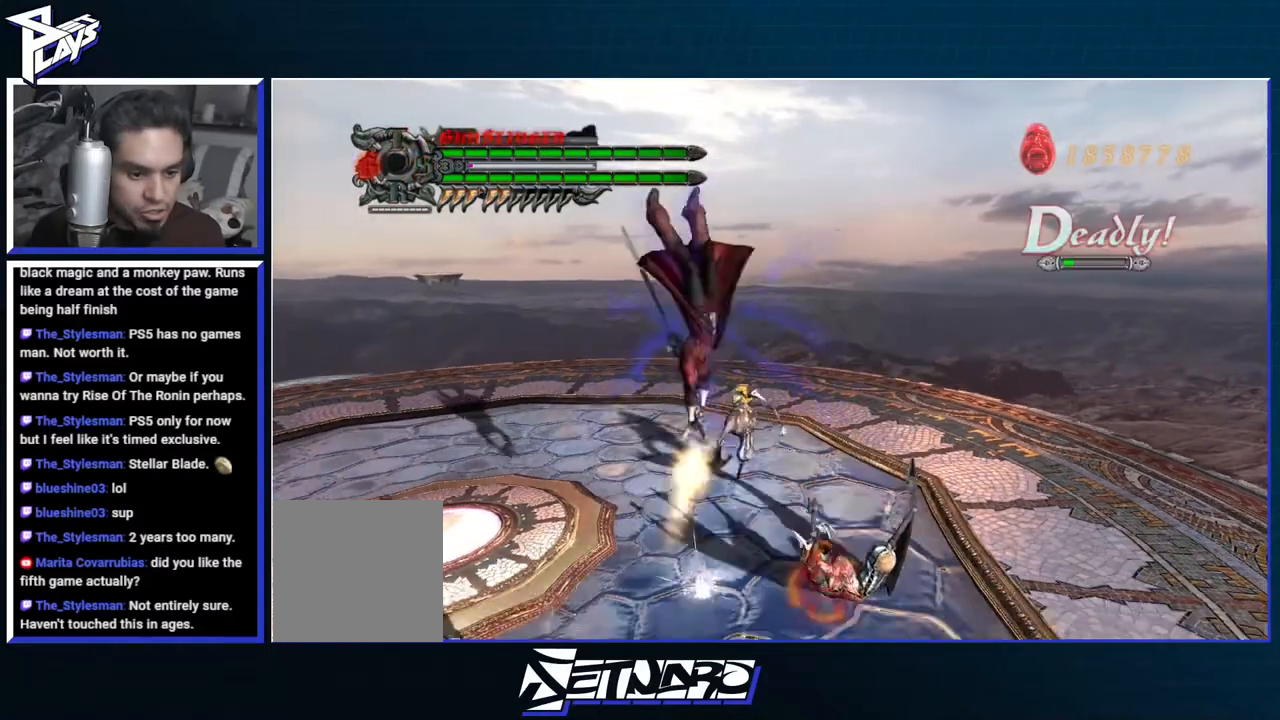
{"buttons": ["Y", "L2", "R1", "DPAD_RIGHT"], "left_stick": "center", "right_stick": "center", "events": [[83, "B", "up"], [83, "L2", "down"], [150, "L2", "up"], [250, "L2", "down"], [300, "L2", "up"], [300, "Y", "down"], [383, "Y", "up"], [433, "DPAD_RIGHT", "down"], [433, "L2", "down"], [450, "Y", "down"]]}
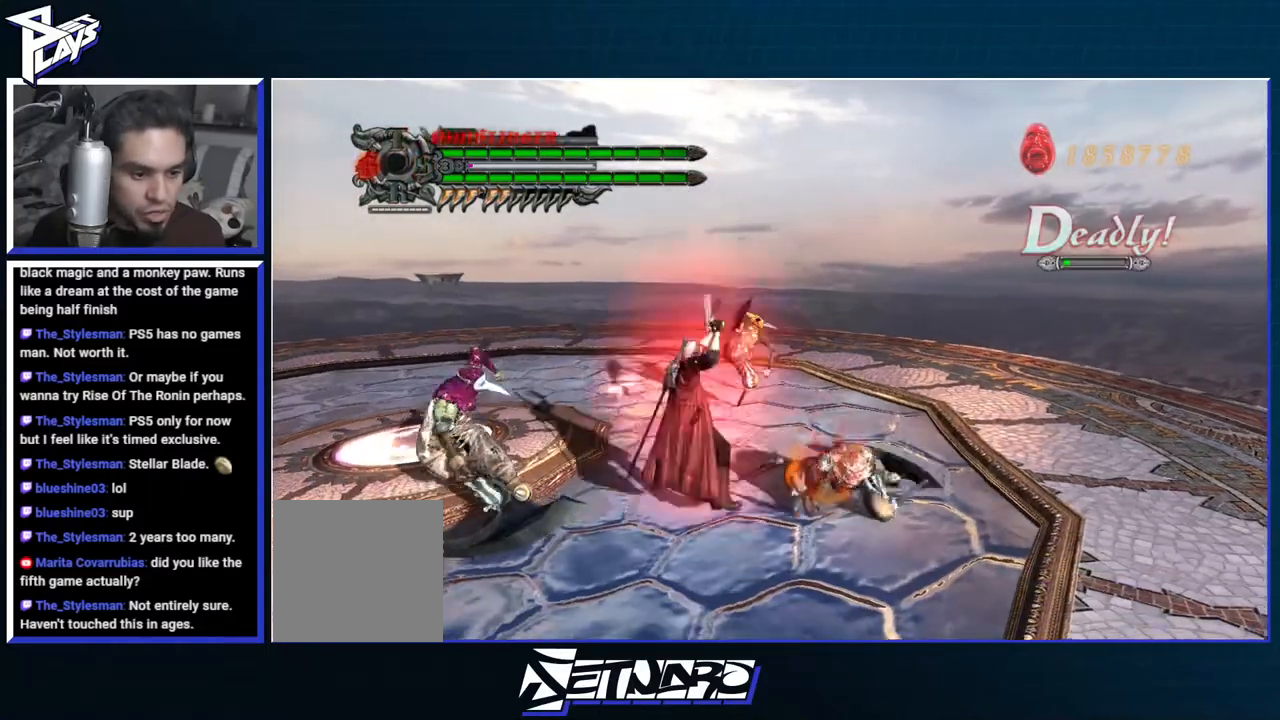
{"buttons": ["R1"], "left_stick": "center", "right_stick": "center", "events": [[17, "L2", "up"], [33, "DPAD_RIGHT", "up"], [67, "Y", "up"], [100, "L2", "down"], [150, "L2", "up"], [333, "Y", "down"], [450, "Y", "up"]]}
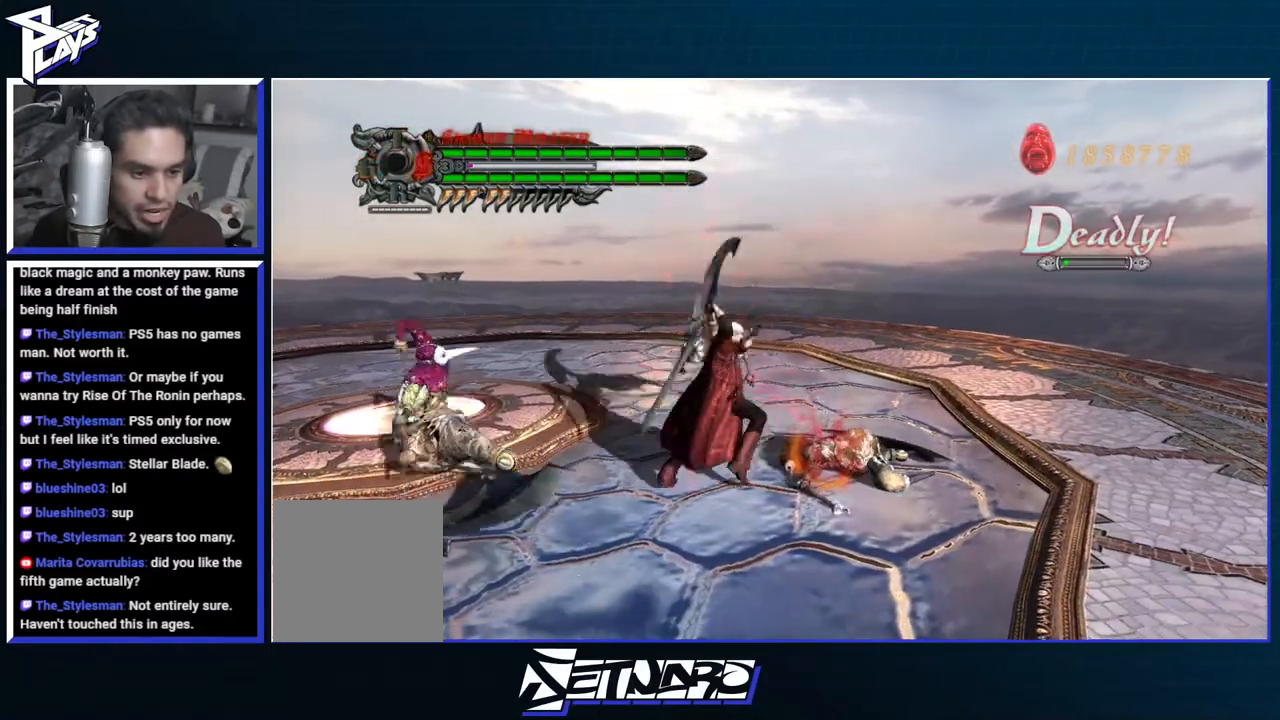
{"buttons": ["Y", "R1"], "left_stick": "down-left", "right_stick": "center", "events": [[50, "left_stick", "down-left"], [167, "Y", "down"]]}
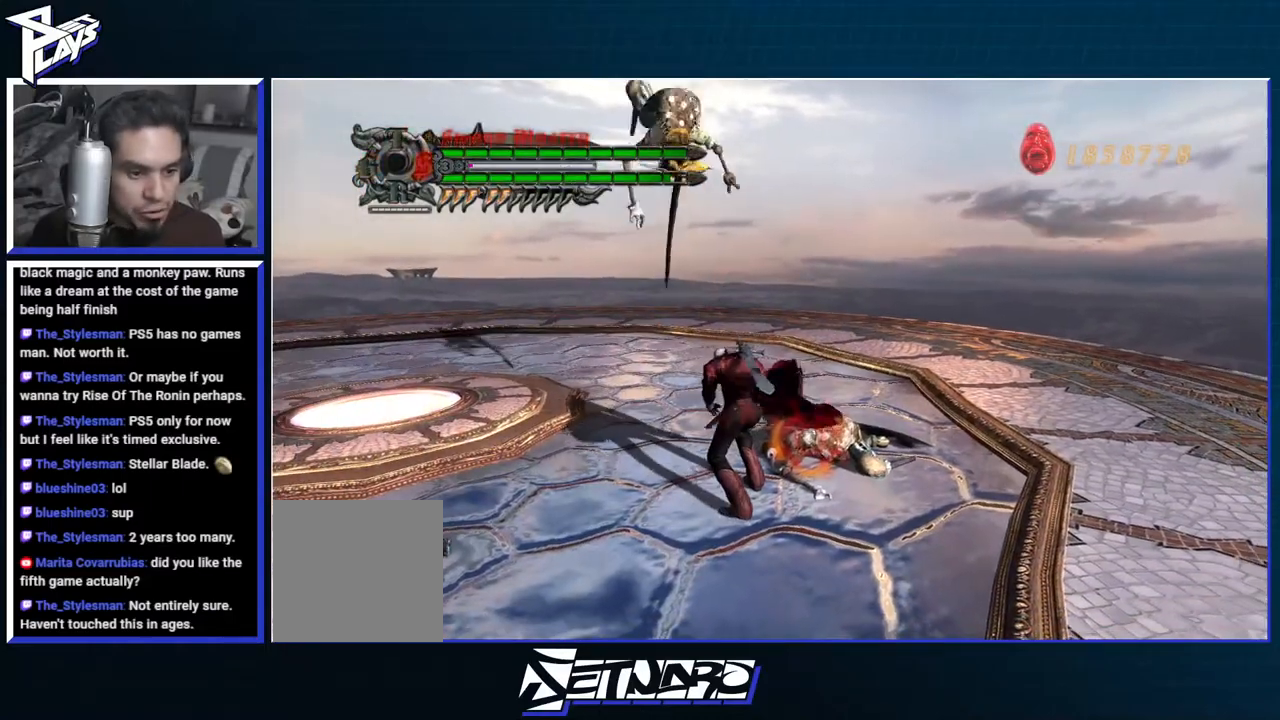
{"buttons": [], "left_stick": "up-right", "right_stick": "center", "events": [[17, "Y", "up"], [50, "left_stick", "right"], [67, "R1", "up"], [217, "A", "down"], [300, "A", "up"], [417, "left_stick", "up-right"]]}
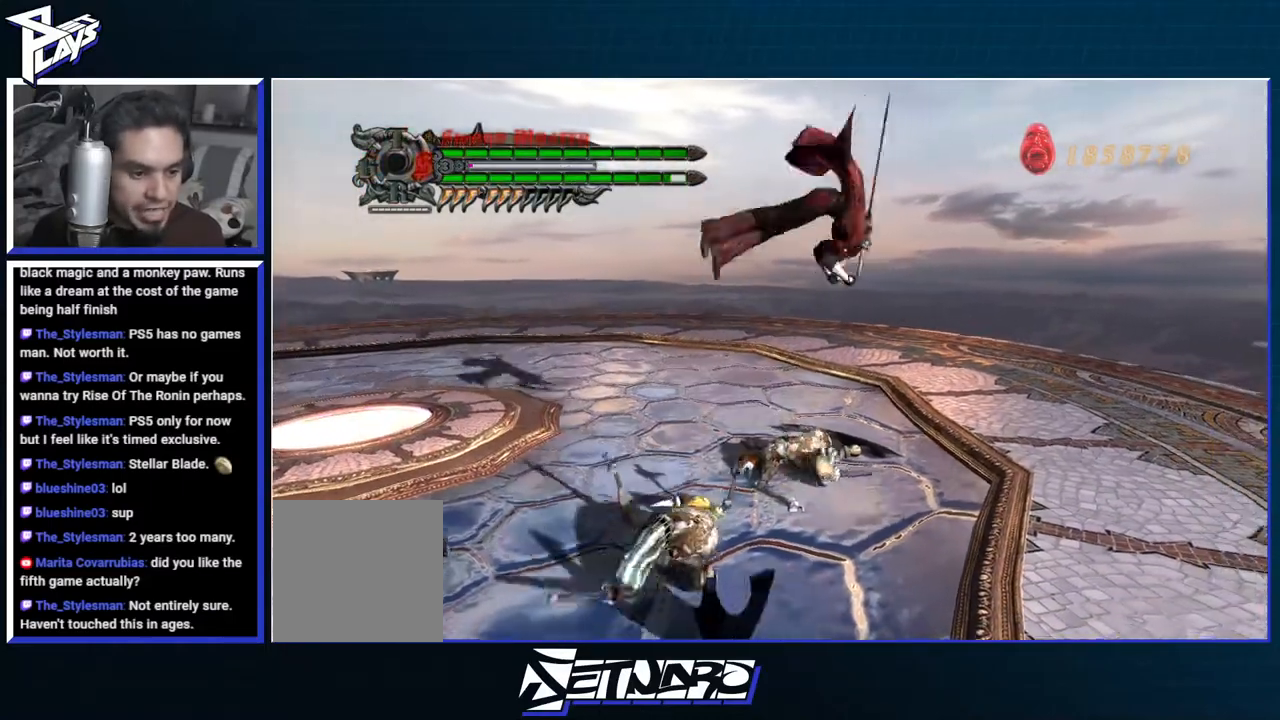
{"buttons": ["Y", "R1"], "left_stick": "center", "right_stick": "center", "events": [[67, "left_stick", "up"], [200, "DPAD_RIGHT", "down"], [267, "DPAD_RIGHT", "up"], [333, "left_stick", "center"], [383, "R1", "down"], [383, "Y", "down"]]}
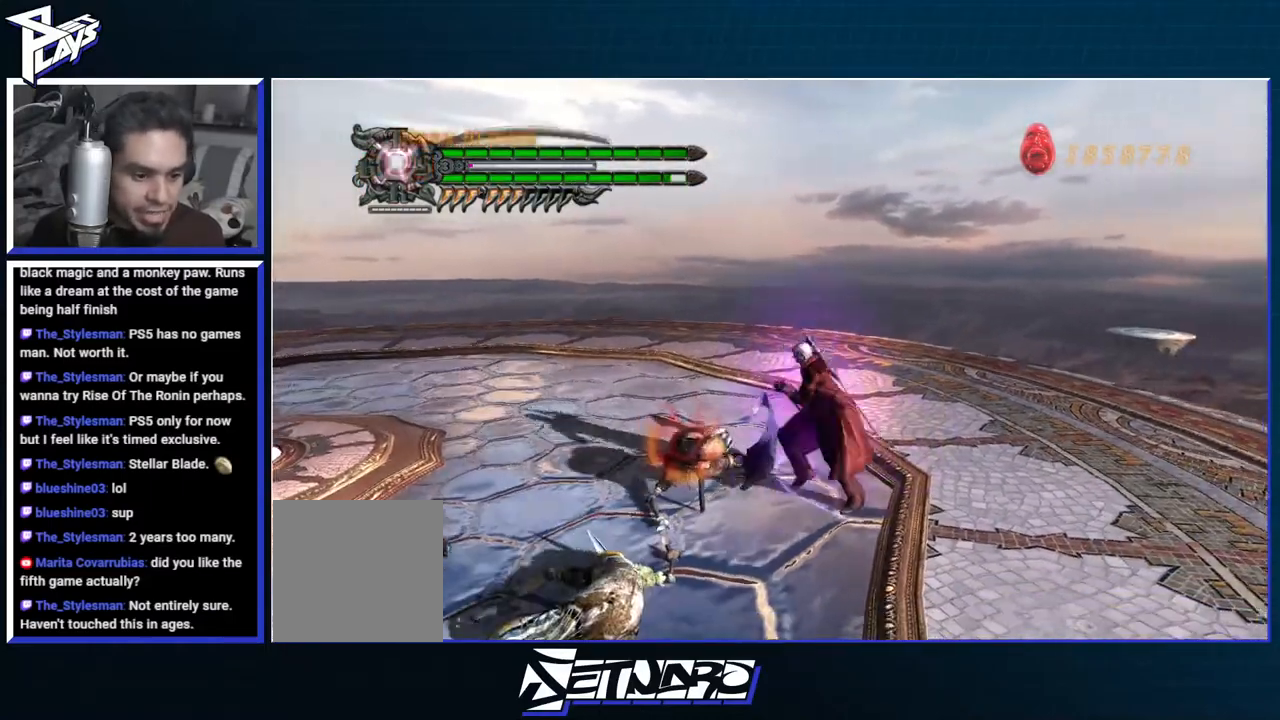
{"buttons": ["Y", "R1"], "left_stick": "center", "right_stick": "center", "events": [[17, "Y", "up"], [117, "left_stick", "right"], [217, "Y", "down"], [467, "left_stick", "center"]]}
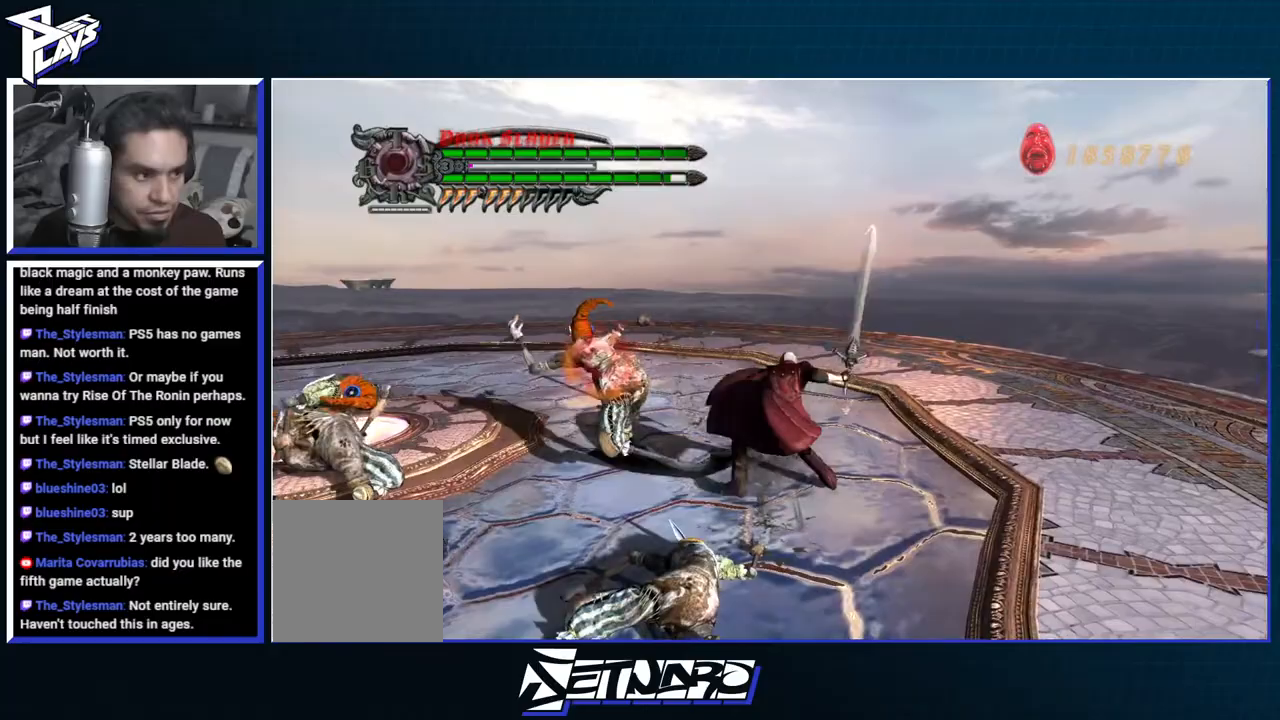
{"buttons": ["B", "R1"], "left_stick": "center", "right_stick": "center", "events": [[350, "Y", "up"], [467, "B", "down"]]}